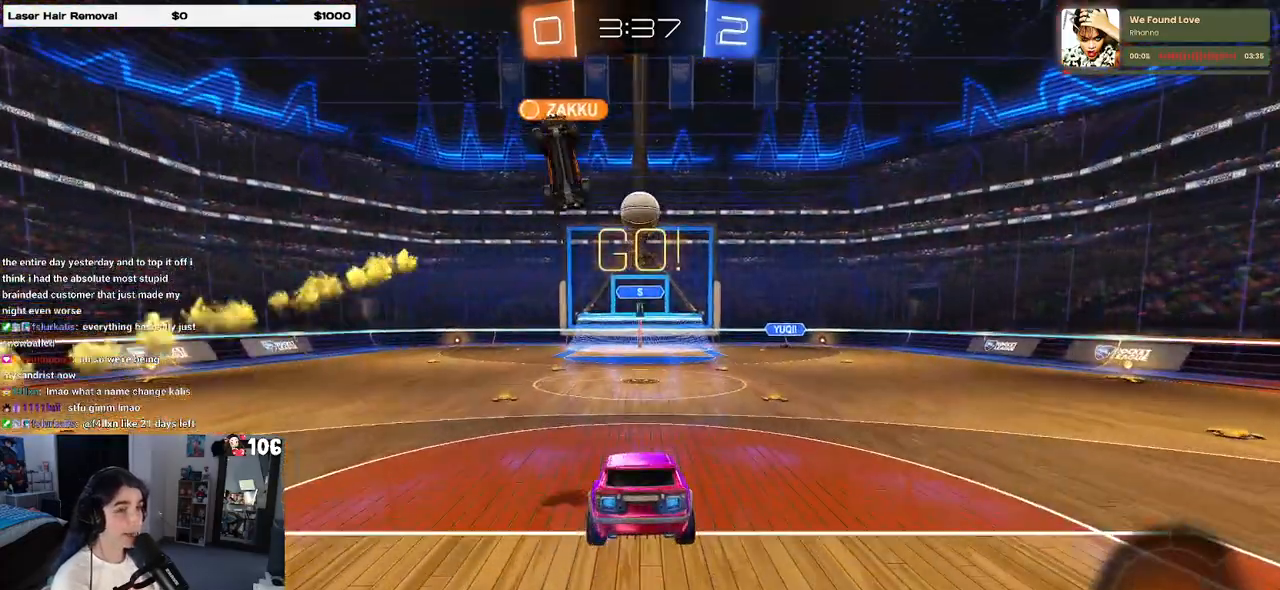
Gameplay with a controller (PlayStation layout); each line is a JSON object with the inputs held at the frame after it. "events" lists button and stick changes between this image and that frame as [ms after this image, input, new state], when the widget could be followed in between. Not read: R2.
{"buttons": [], "left_stick": "center", "right_stick": "center", "events": [[317, "left_stick", "left"], [483, "left_stick", "center"]]}
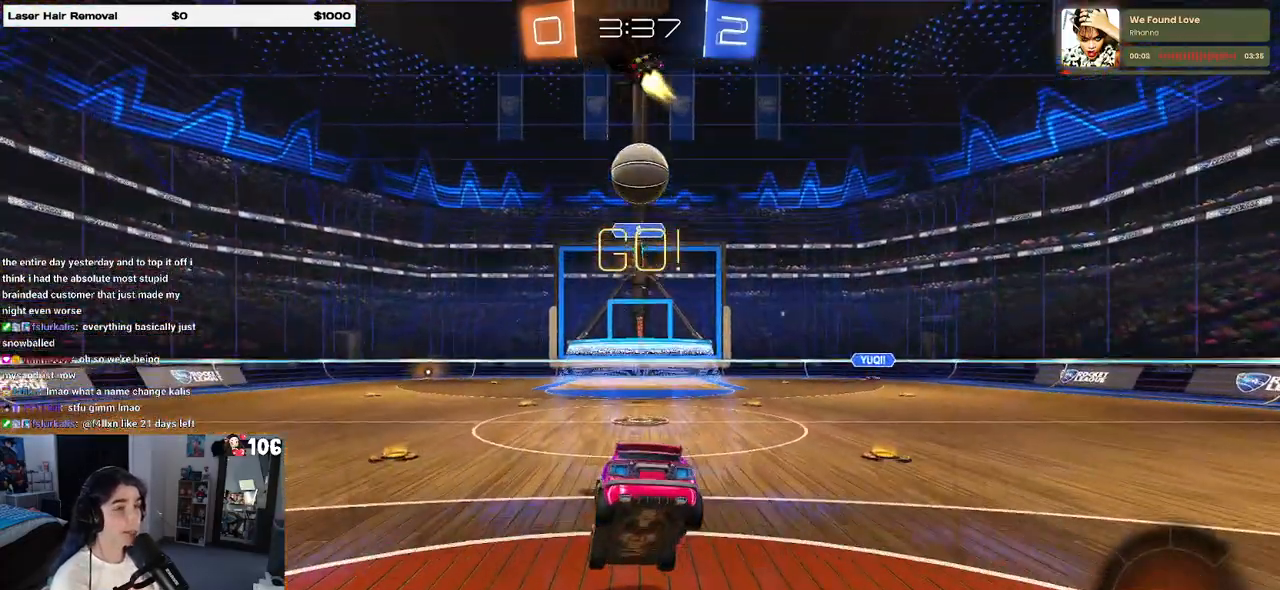
{"buttons": [], "left_stick": "left", "right_stick": "center", "events": [[117, "left_stick", "left"]]}
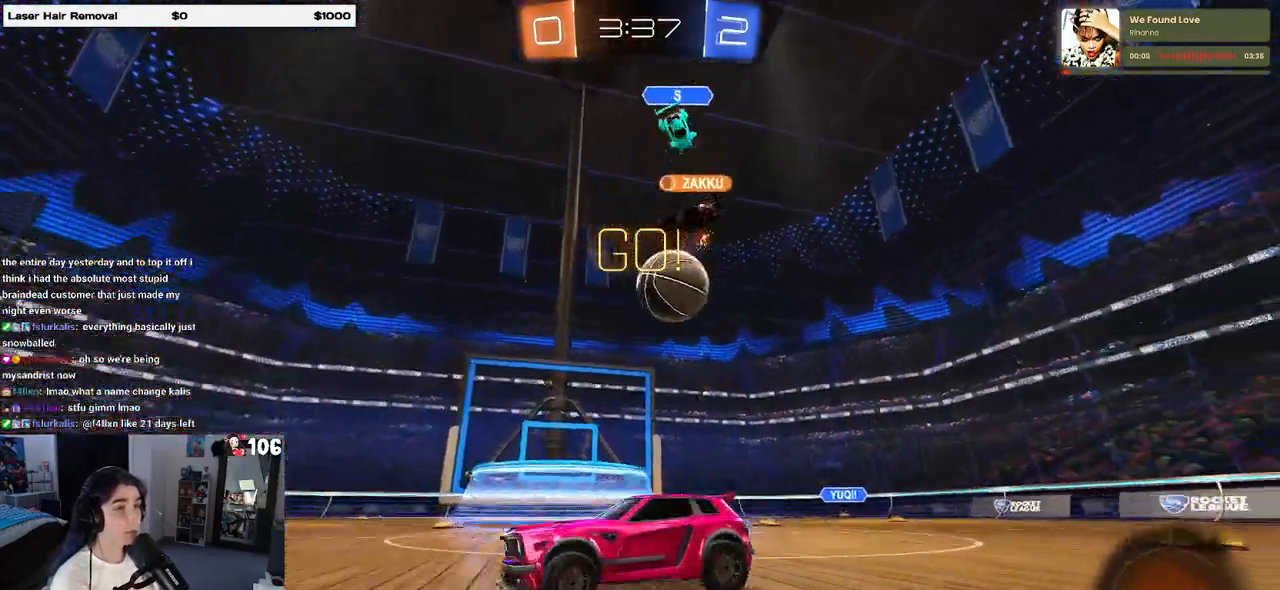
{"buttons": [], "left_stick": "right", "right_stick": "center", "events": [[17, "left_stick", "center"], [100, "left_stick", "right"], [150, "left_stick", "center"], [317, "left_stick", "right"]]}
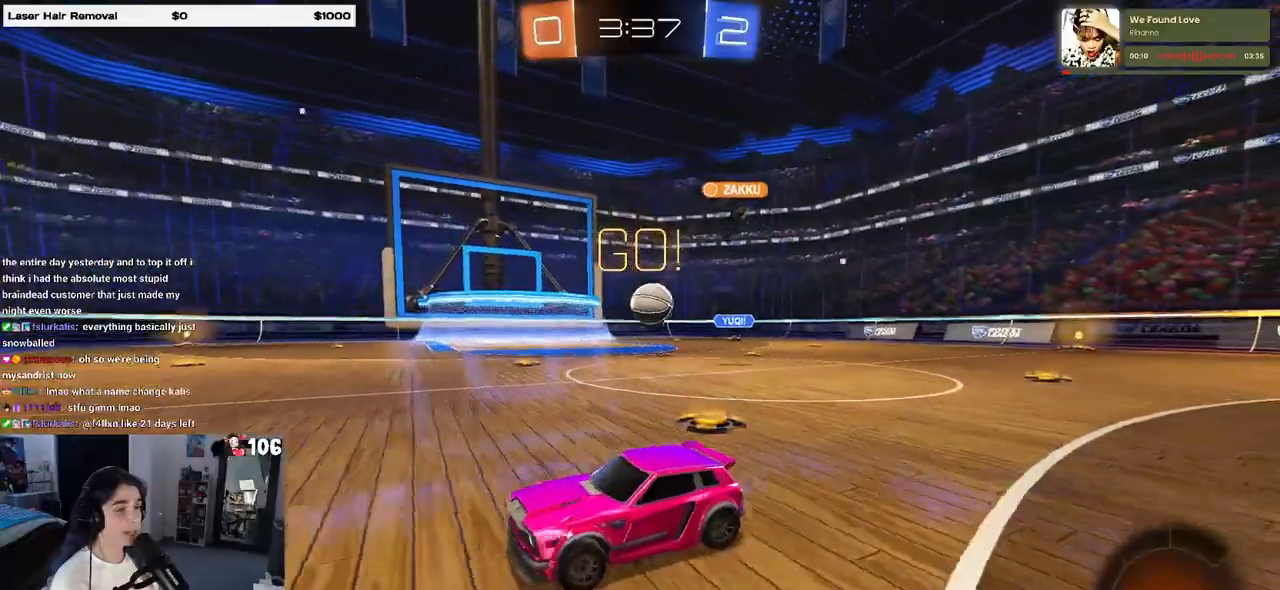
{"buttons": [], "left_stick": "right", "right_stick": "center", "events": [[17, "R1", "down"], [133, "left_stick", "center"], [183, "left_stick", "left"], [433, "left_stick", "center"], [483, "R1", "up"], [483, "left_stick", "right"]]}
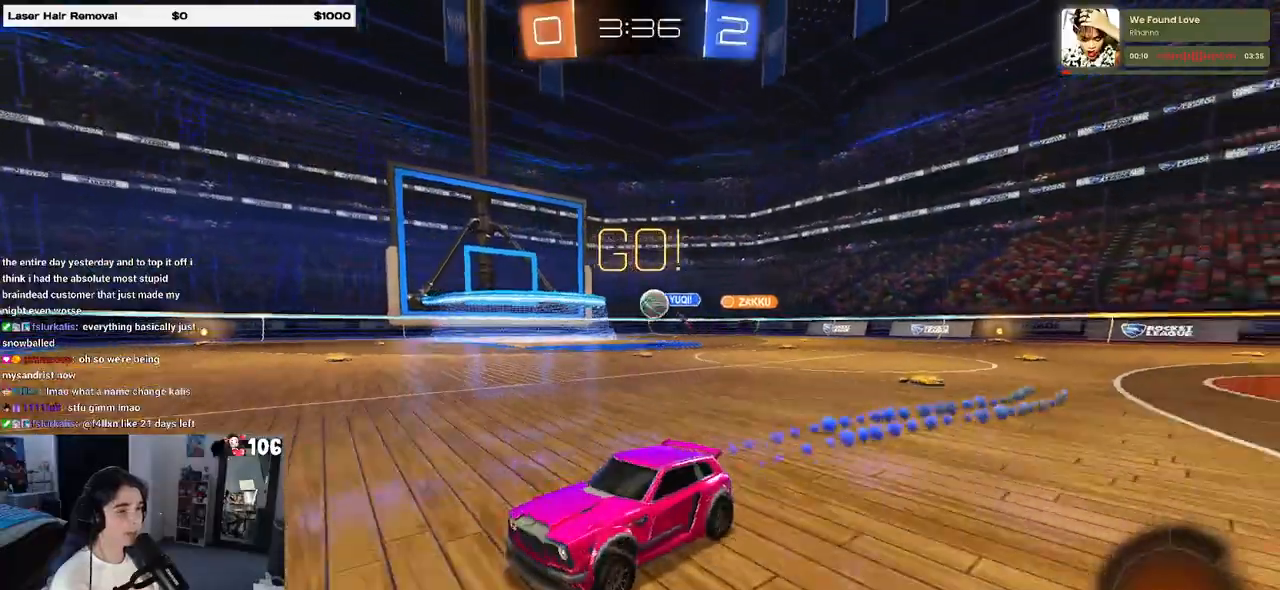
{"buttons": [], "left_stick": "right", "right_stick": "center", "events": []}
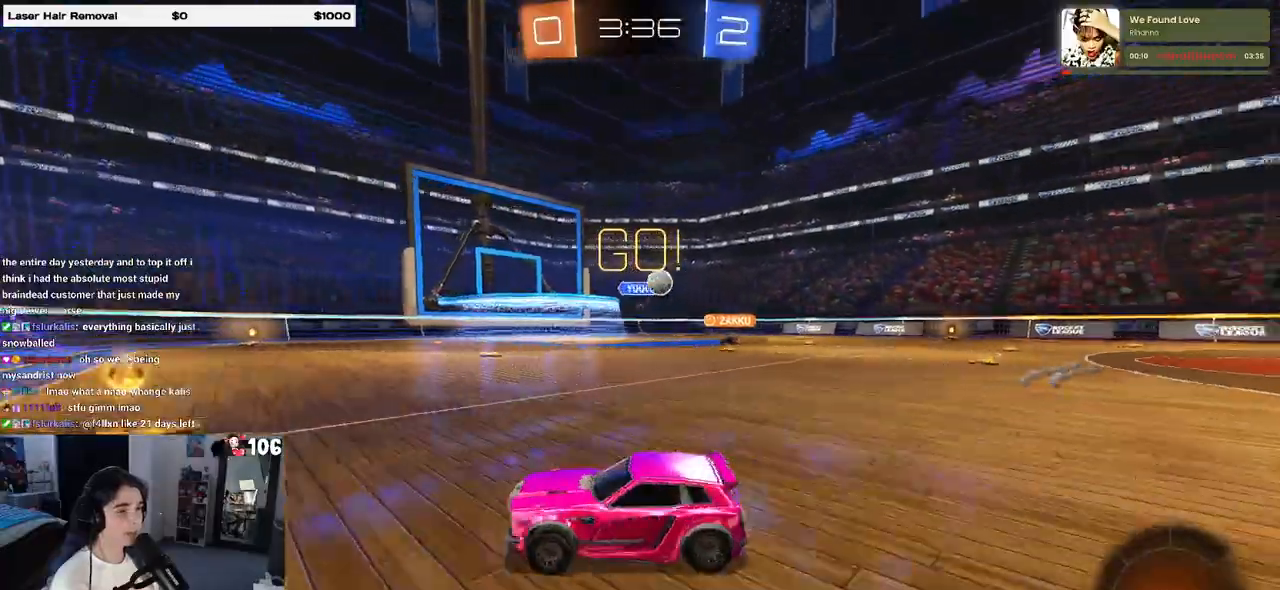
{"buttons": [], "left_stick": "left", "right_stick": "center", "events": [[133, "SQUARE", "down"], [167, "left_stick", "left"], [300, "SQUARE", "up"]]}
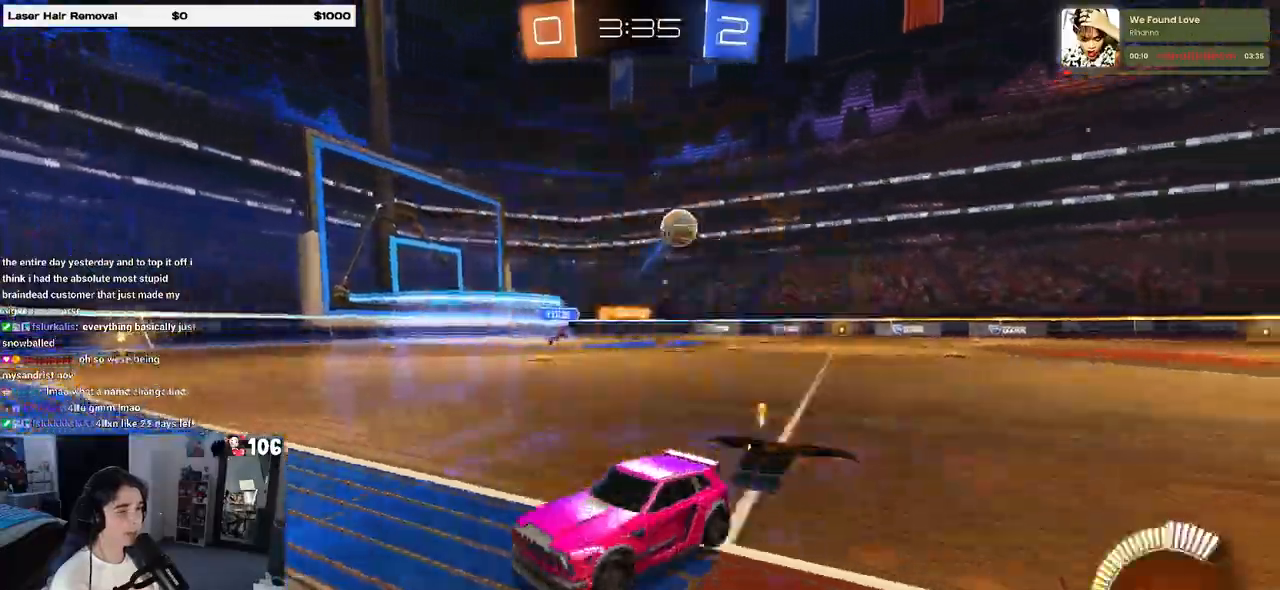
{"buttons": ["R1"], "left_stick": "left", "right_stick": "center", "events": [[200, "SQUARE", "down"], [283, "SQUARE", "up"], [467, "R1", "down"]]}
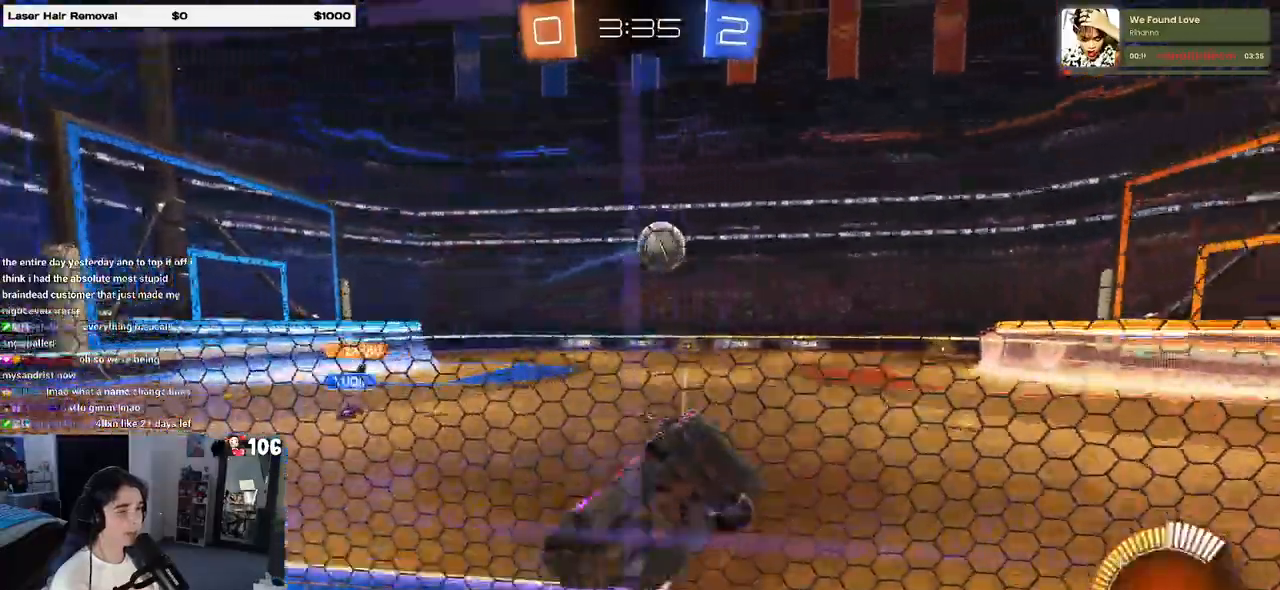
{"buttons": [], "left_stick": "center", "right_stick": "center", "events": [[350, "left_stick", "center"], [500, "R1", "up"]]}
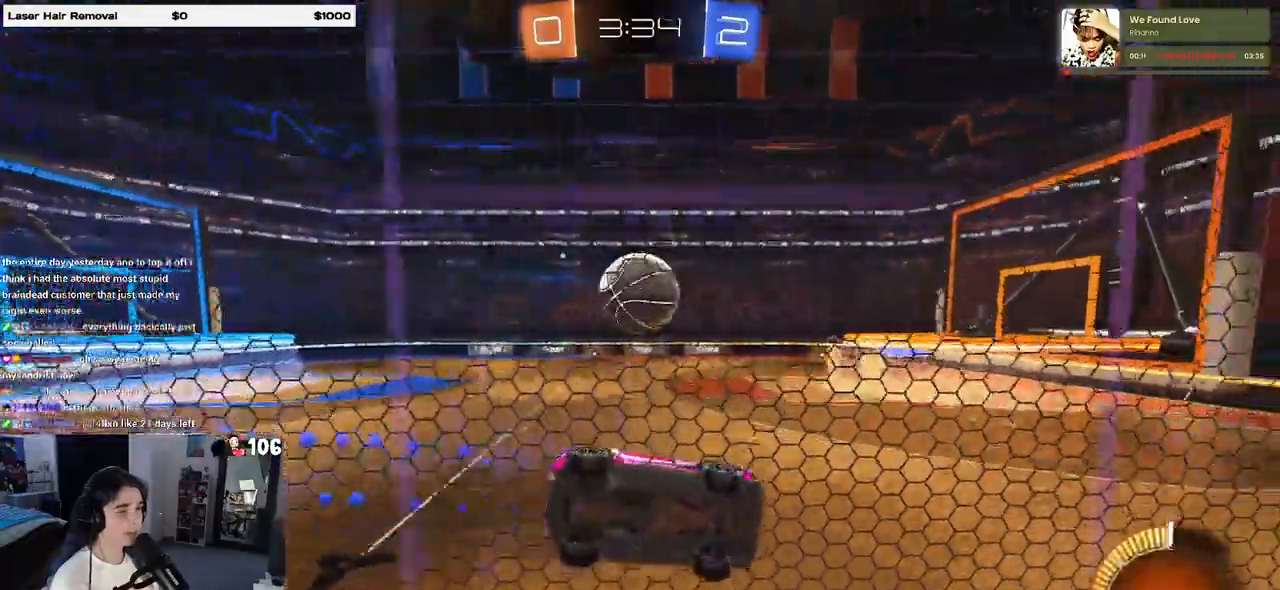
{"buttons": [], "left_stick": "center", "right_stick": "center", "events": [[183, "left_stick", "left"], [467, "left_stick", "center"]]}
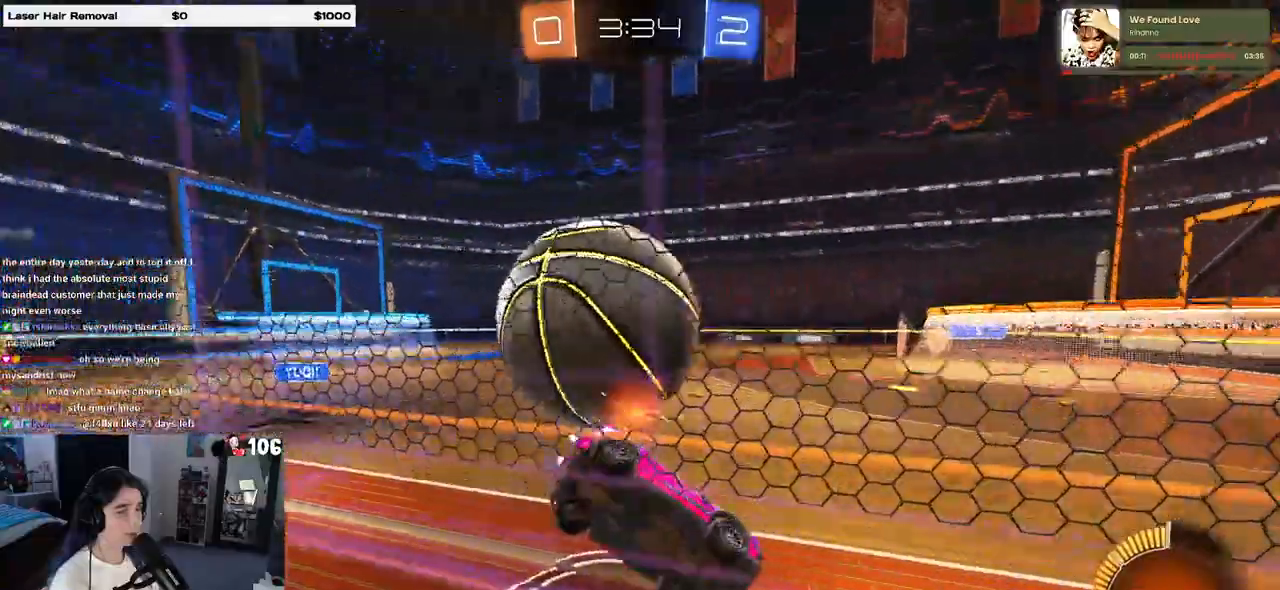
{"buttons": [], "left_stick": "right", "right_stick": "center", "events": [[167, "left_stick", "right"], [333, "left_stick", "center"], [467, "left_stick", "right"]]}
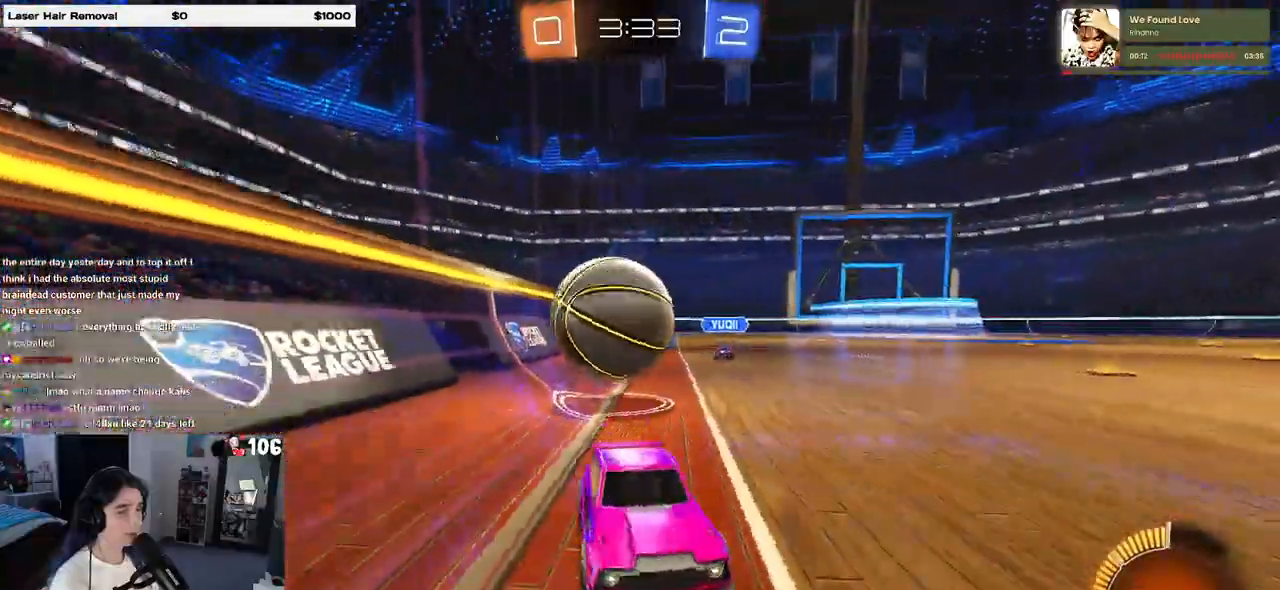
{"buttons": [], "left_stick": "center", "right_stick": "center", "events": [[133, "left_stick", "center"], [233, "left_stick", "left"], [400, "left_stick", "center"]]}
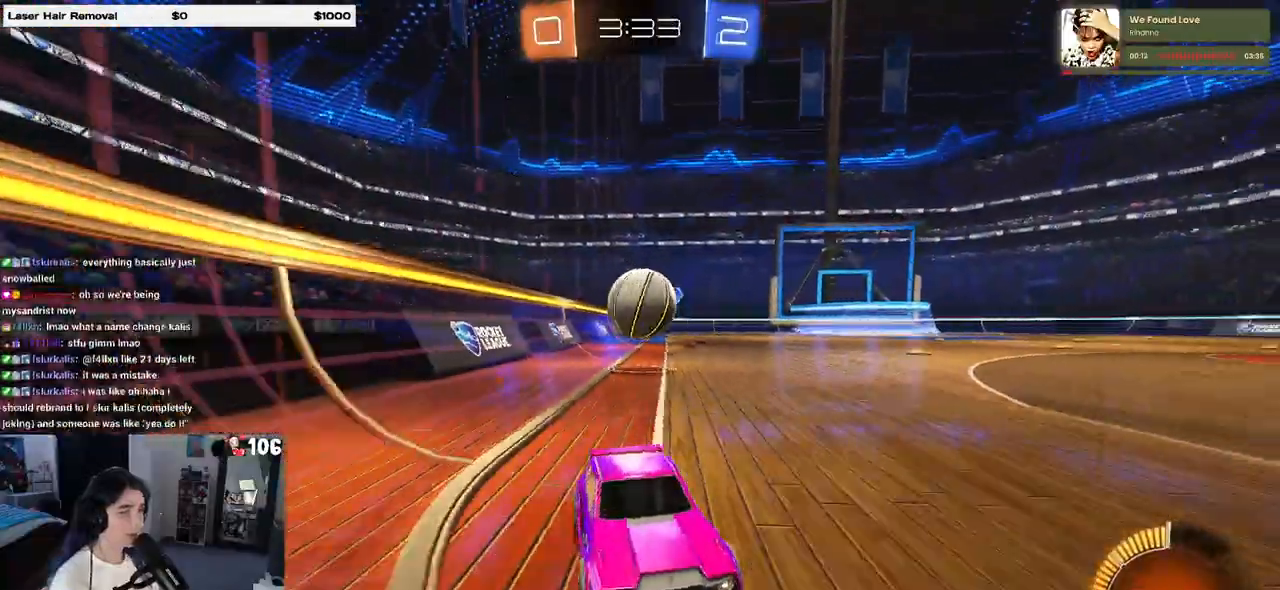
{"buttons": [], "left_stick": "left", "right_stick": "center", "events": [[133, "left_stick", "left"]]}
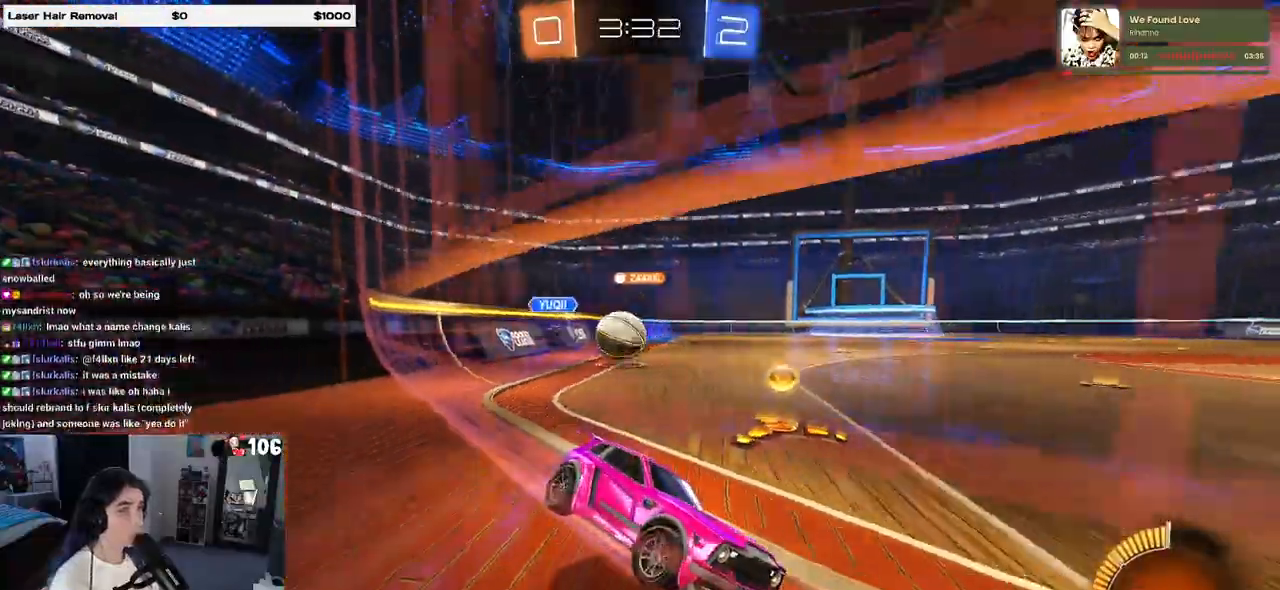
{"buttons": ["SQUARE"], "left_stick": "left", "right_stick": "center", "events": [[33, "left_stick", "center"], [67, "L2", "down"], [200, "L2", "up"], [317, "left_stick", "left"], [367, "SQUARE", "down"]]}
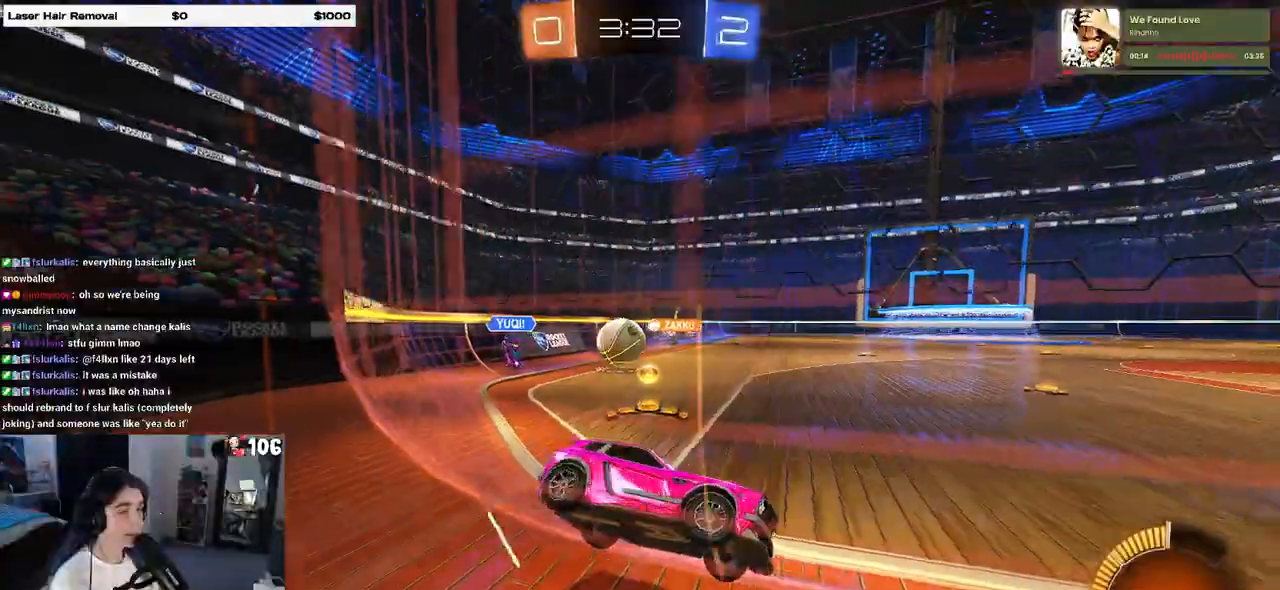
{"buttons": [], "left_stick": "left", "right_stick": "center", "events": [[83, "SQUARE", "up"]]}
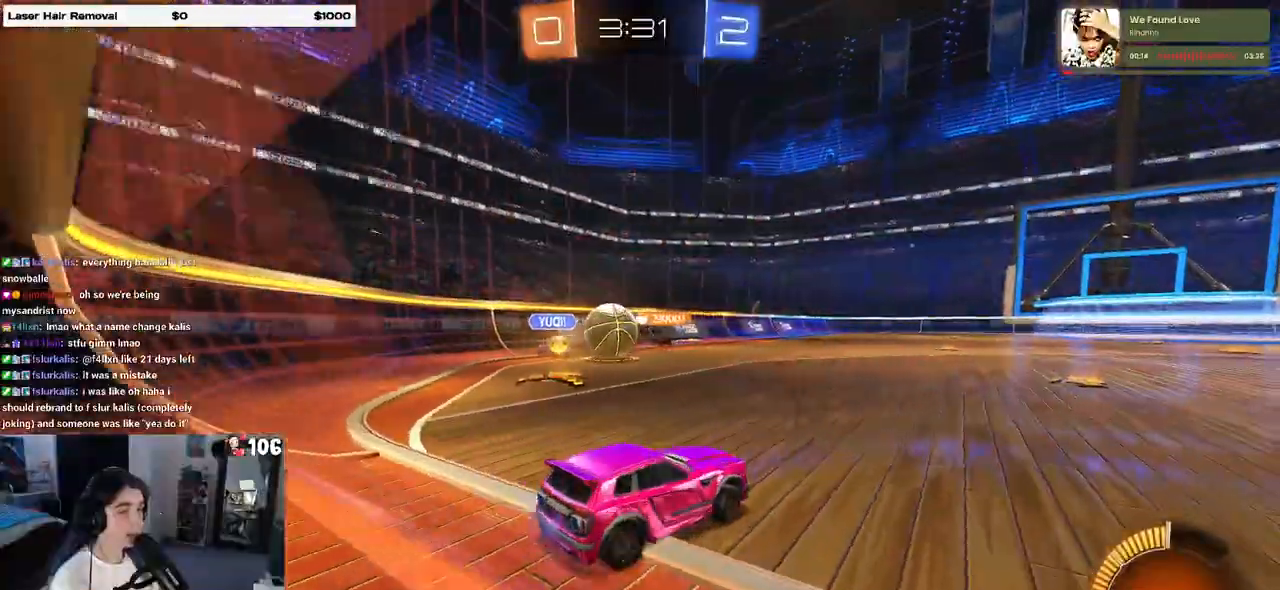
{"buttons": [], "left_stick": "right", "right_stick": "center", "events": [[100, "left_stick", "center"], [150, "left_stick", "right"]]}
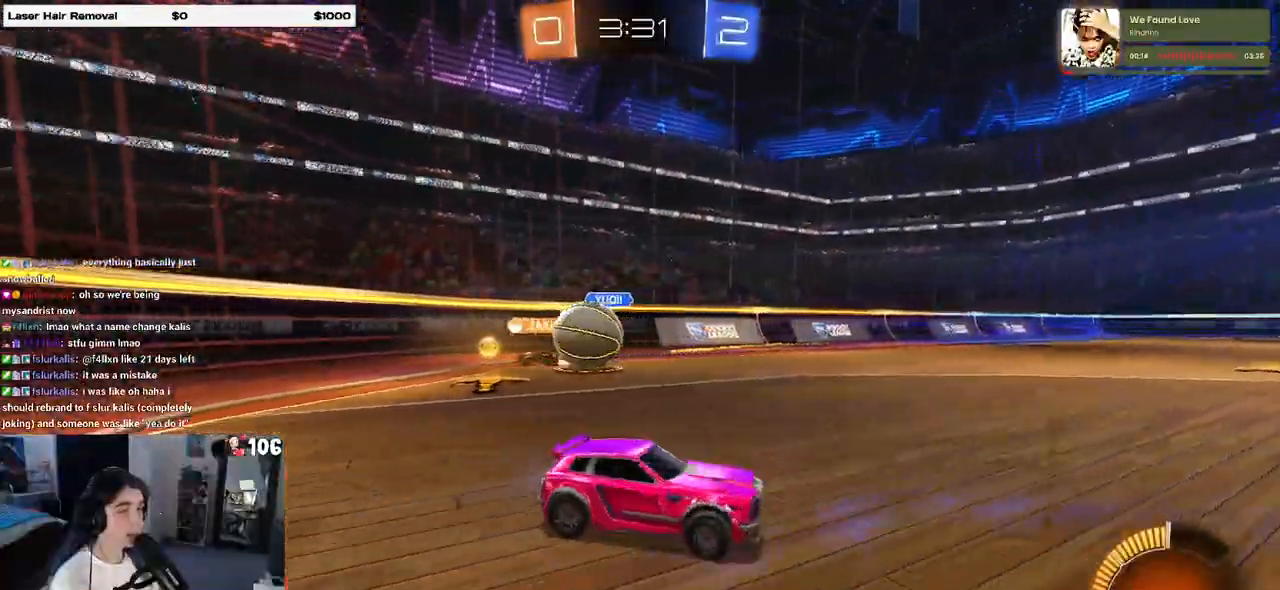
{"buttons": ["SQUARE"], "left_stick": "right", "right_stick": "center", "events": [[333, "SQUARE", "down"]]}
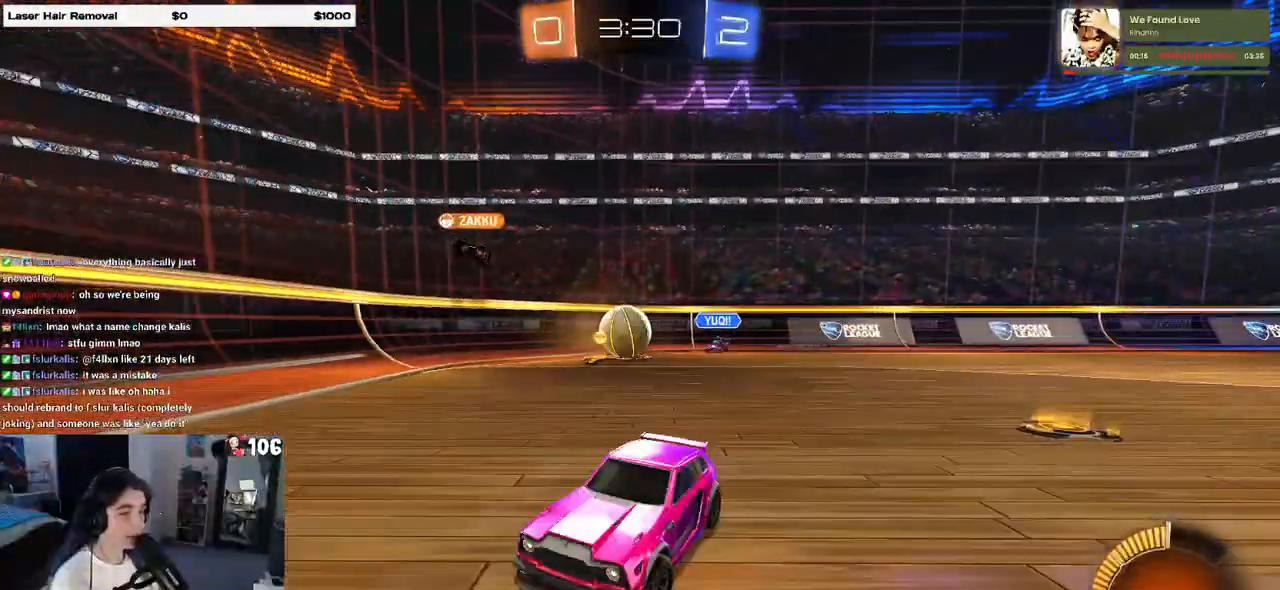
{"buttons": [], "left_stick": "center", "right_stick": "center", "events": [[50, "SQUARE", "up"], [483, "left_stick", "center"]]}
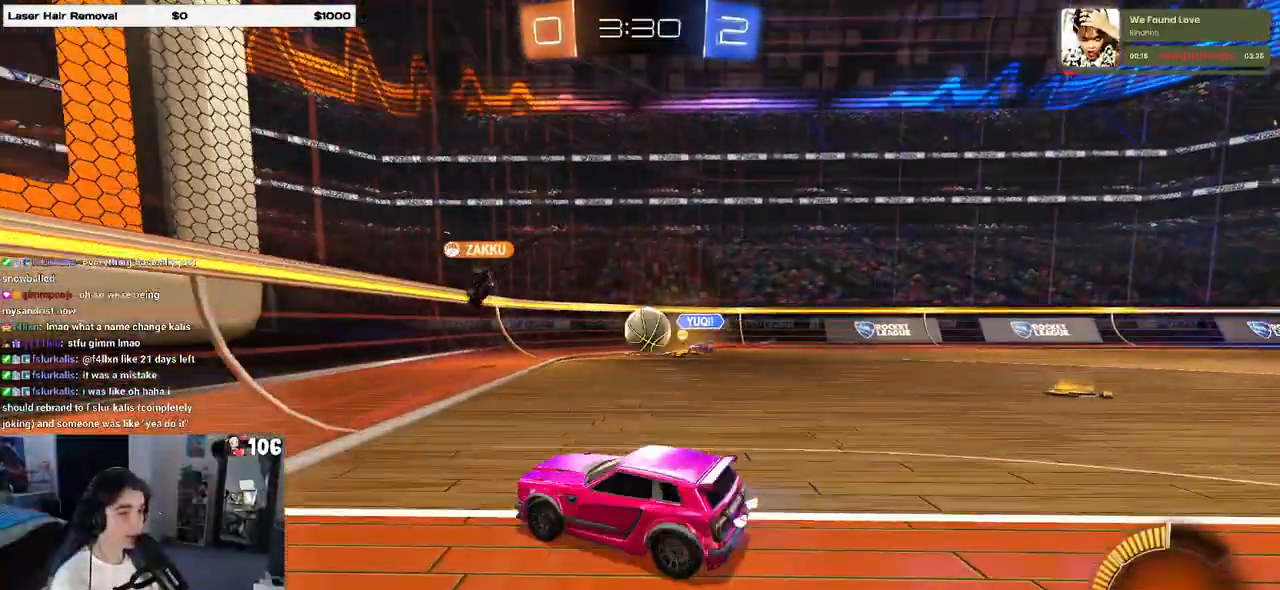
{"buttons": [], "left_stick": "right", "right_stick": "center", "events": [[317, "left_stick", "left"], [433, "left_stick", "center"], [500, "left_stick", "right"]]}
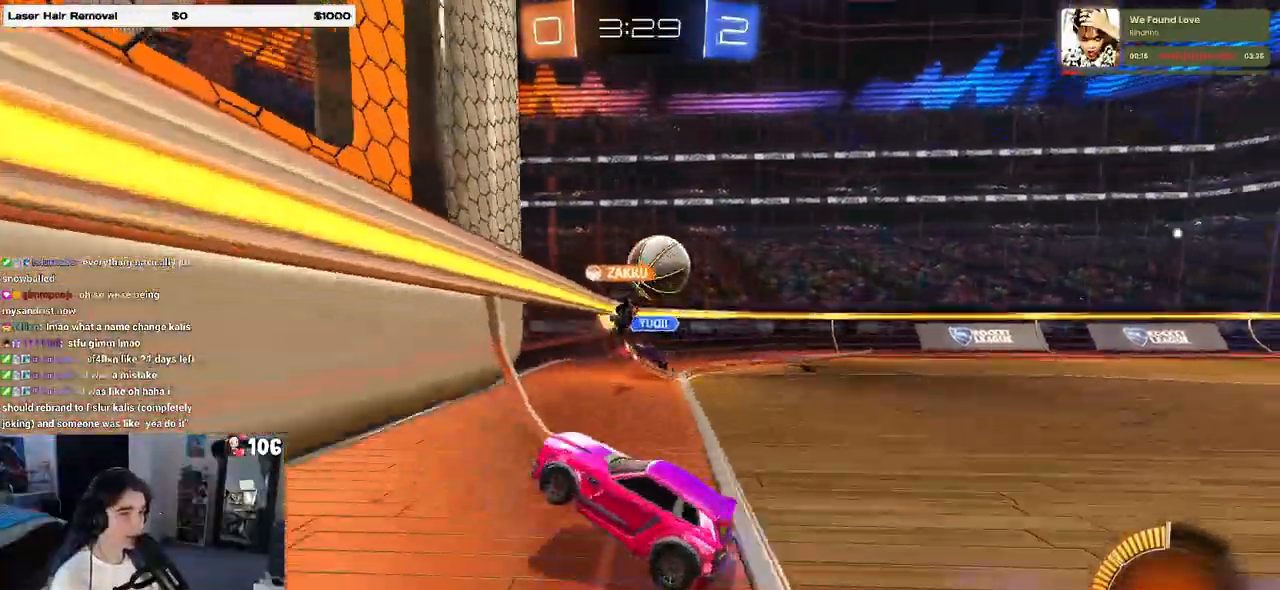
{"buttons": ["CROSS", "L1", "R1"], "left_stick": "right", "right_stick": "center", "events": [[50, "left_stick", "center"], [133, "left_stick", "left"], [200, "left_stick", "center"], [250, "left_stick", "right"], [367, "R1", "down"], [417, "CROSS", "down"], [433, "left_stick", "center"], [467, "L1", "down"], [500, "left_stick", "right"]]}
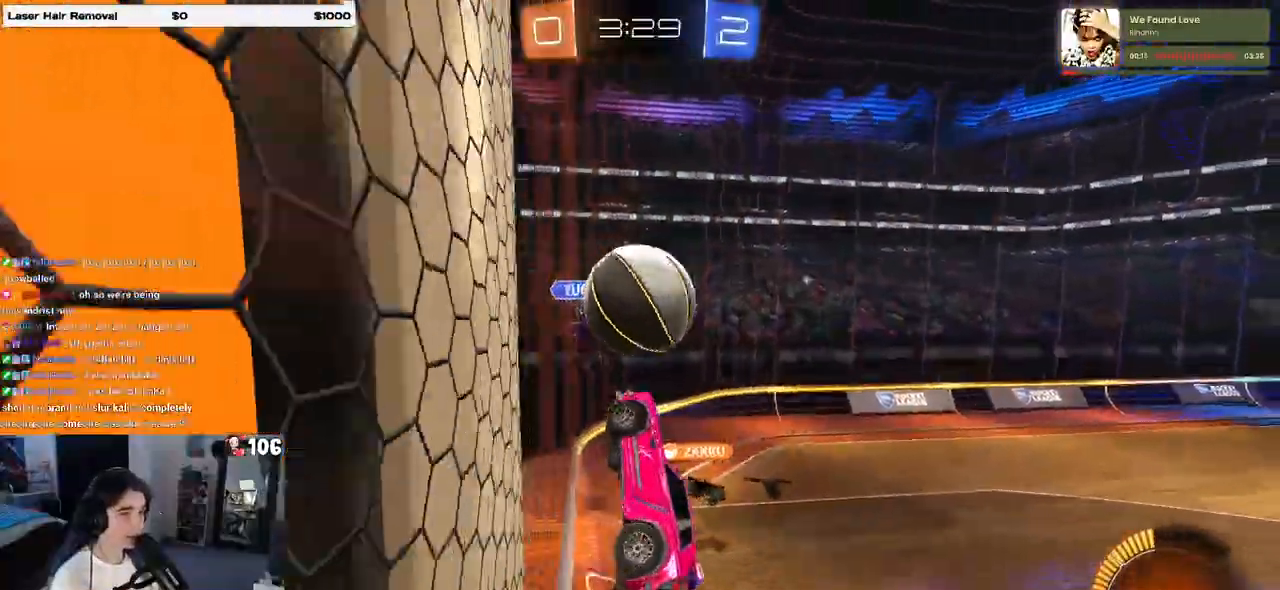
{"buttons": ["R1"], "left_stick": "down", "right_stick": "center", "events": [[67, "CROSS", "up"], [100, "left_stick", "up-left"], [150, "L1", "up"], [167, "CROSS", "down"], [333, "CROSS", "up"], [350, "left_stick", "down"]]}
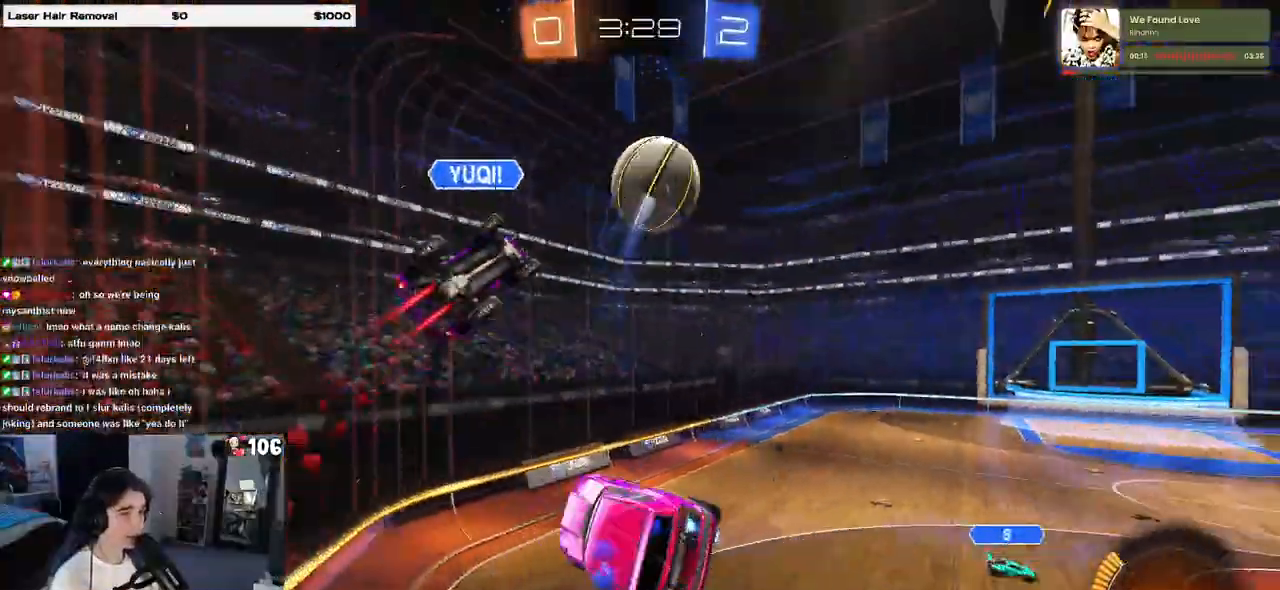
{"buttons": [], "left_stick": "down", "right_stick": "center", "events": [[483, "R1", "up"]]}
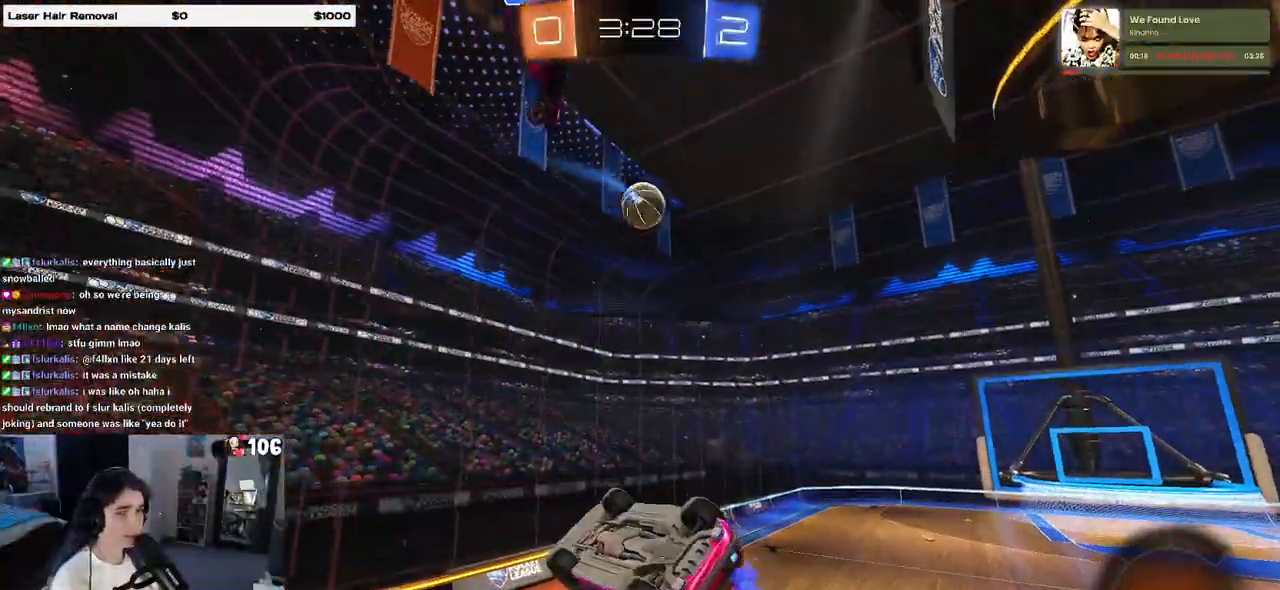
{"buttons": [], "left_stick": "right", "right_stick": "center", "events": [[150, "SQUARE", "down"], [200, "left_stick", "left"], [350, "SQUARE", "up"], [383, "left_stick", "center"], [500, "left_stick", "right"]]}
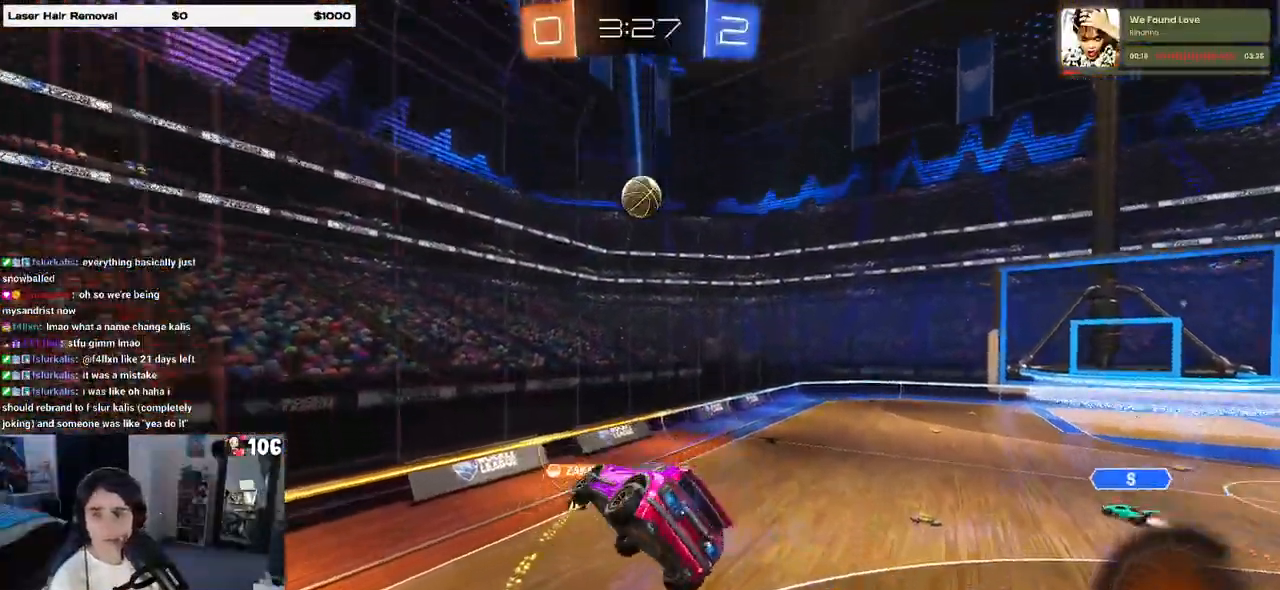
{"buttons": [], "left_stick": "center", "right_stick": "center", "events": [[167, "left_stick", "center"]]}
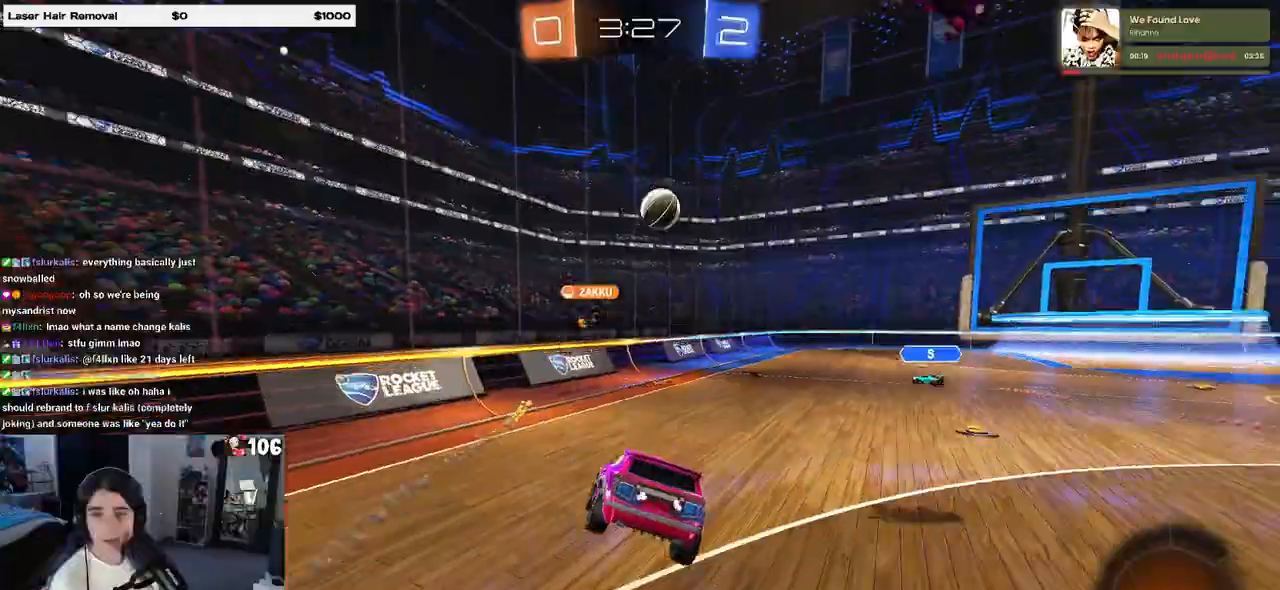
{"buttons": [], "left_stick": "center", "right_stick": "center", "events": []}
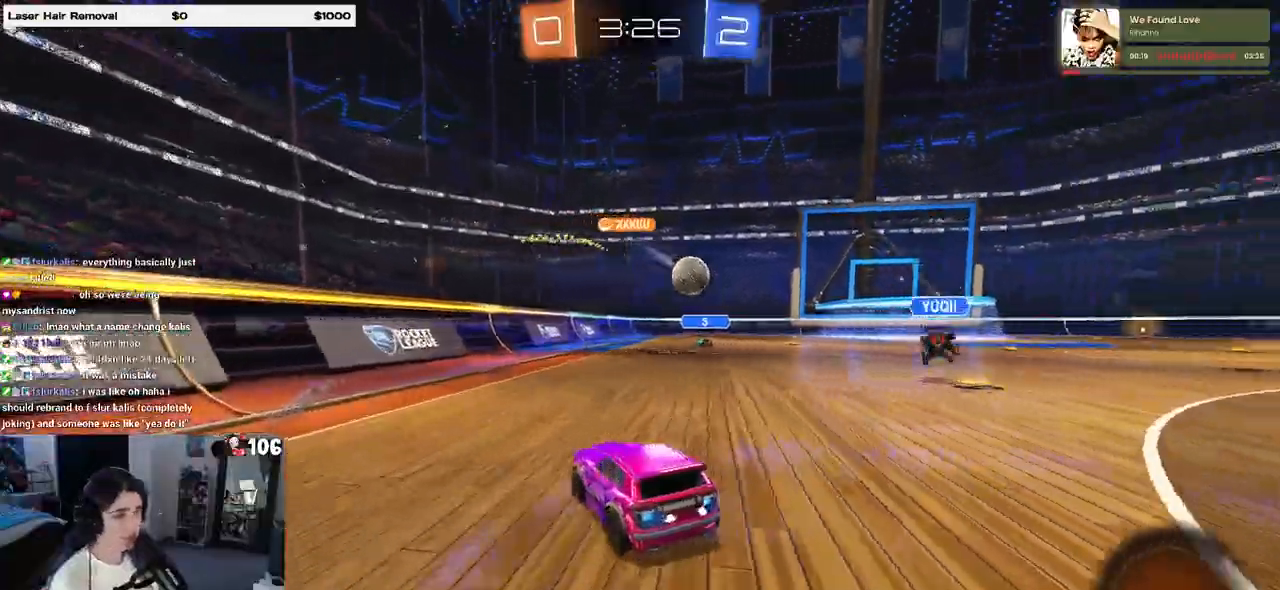
{"buttons": [], "left_stick": "right", "right_stick": "center", "events": [[267, "left_stick", "right"]]}
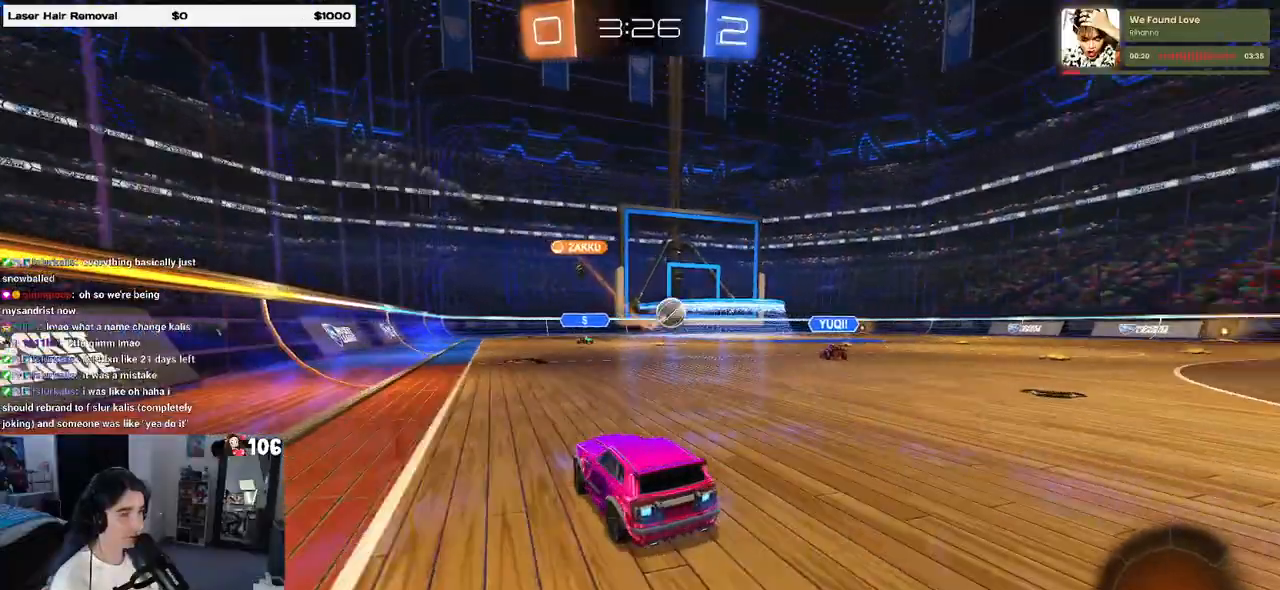
{"buttons": [], "left_stick": "right", "right_stick": "center", "events": [[300, "left_stick", "center"], [450, "left_stick", "right"]]}
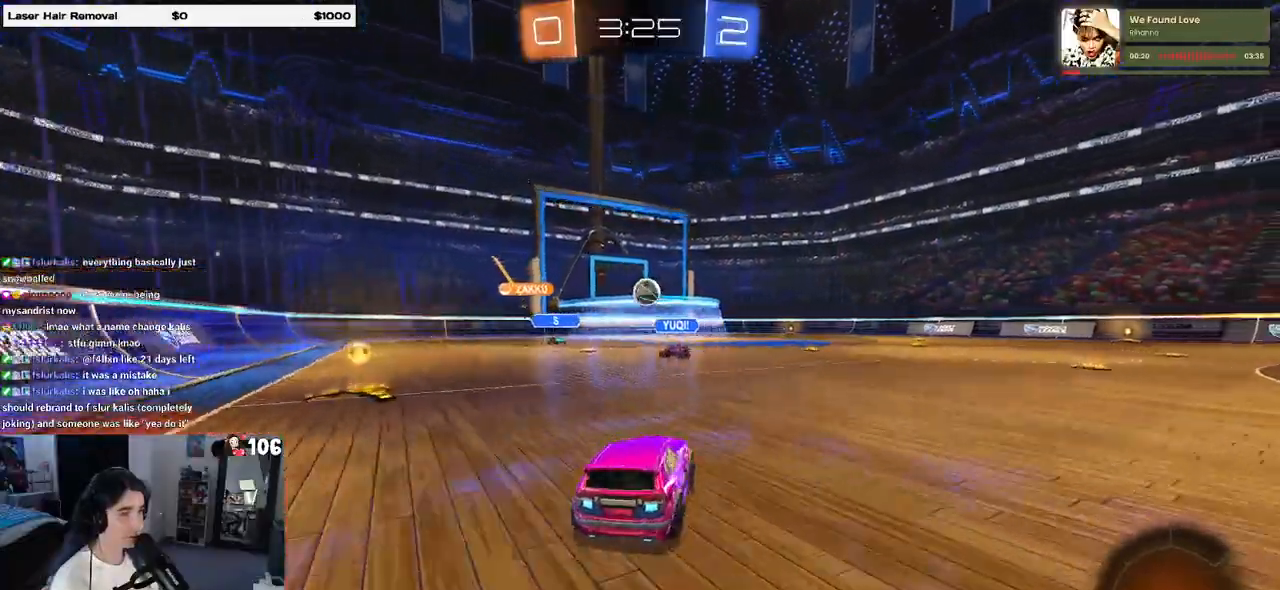
{"buttons": [], "left_stick": "center", "right_stick": "center", "events": [[200, "left_stick", "center"]]}
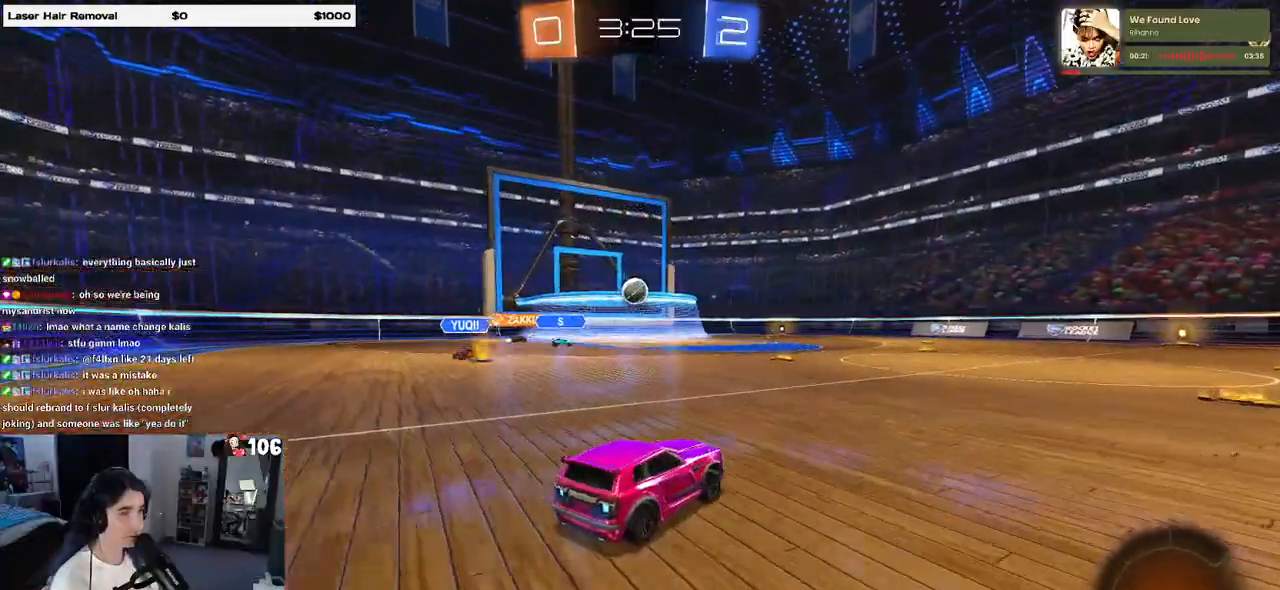
{"buttons": ["R1"], "left_stick": "center", "right_stick": "center", "events": [[50, "left_stick", "left"], [83, "R1", "down"], [183, "left_stick", "center"], [317, "left_stick", "left"], [433, "left_stick", "center"]]}
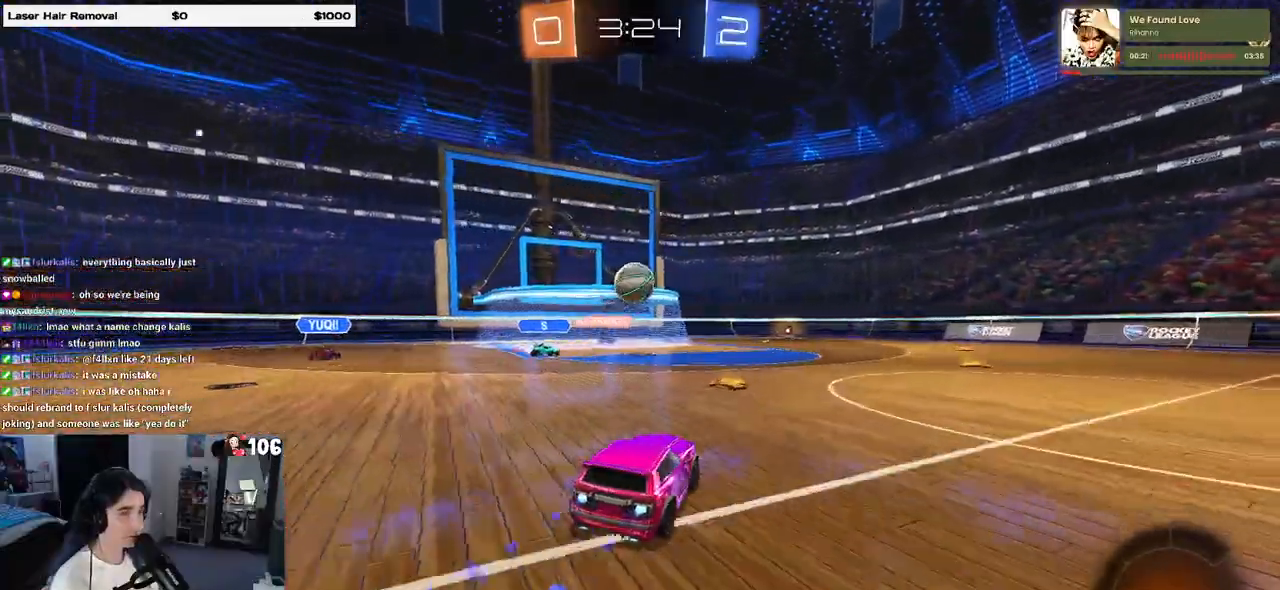
{"buttons": ["R1"], "left_stick": "center", "right_stick": "center", "events": [[267, "CROSS", "down"], [267, "left_stick", "down-right"], [400, "left_stick", "right"], [417, "CROSS", "up"], [500, "left_stick", "center"]]}
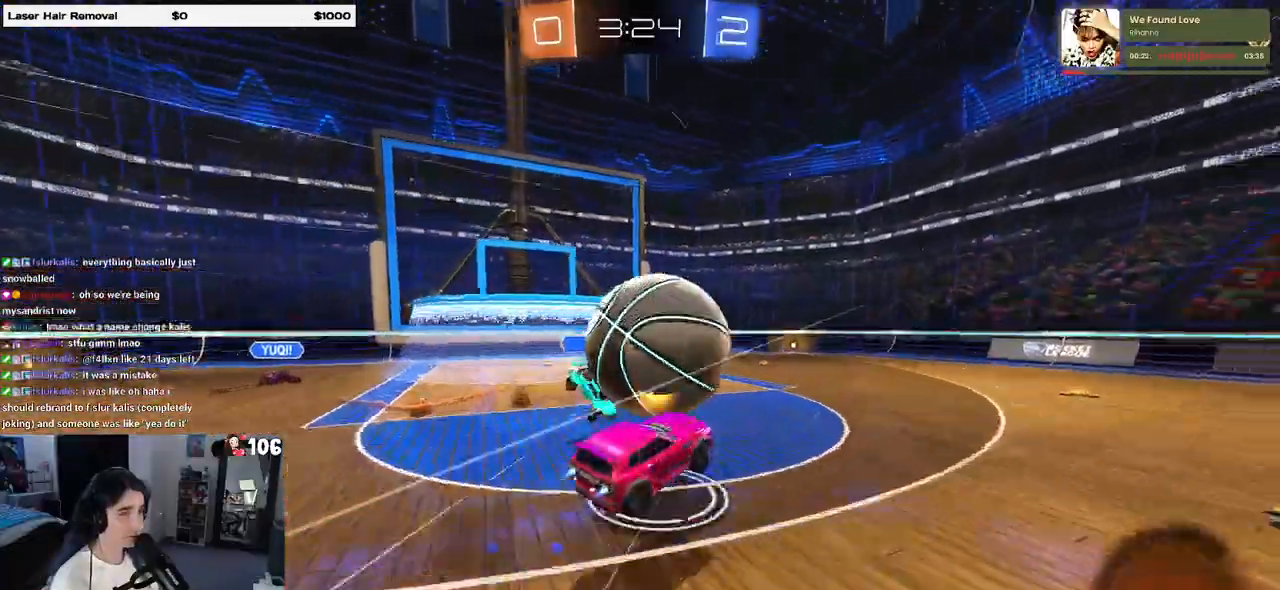
{"buttons": ["SQUARE"], "left_stick": "down-left", "right_stick": "center", "events": [[33, "left_stick", "up-left"], [83, "CROSS", "down"], [183, "left_stick", "down-left"], [200, "SQUARE", "down"], [217, "CROSS", "up"], [400, "R1", "up"]]}
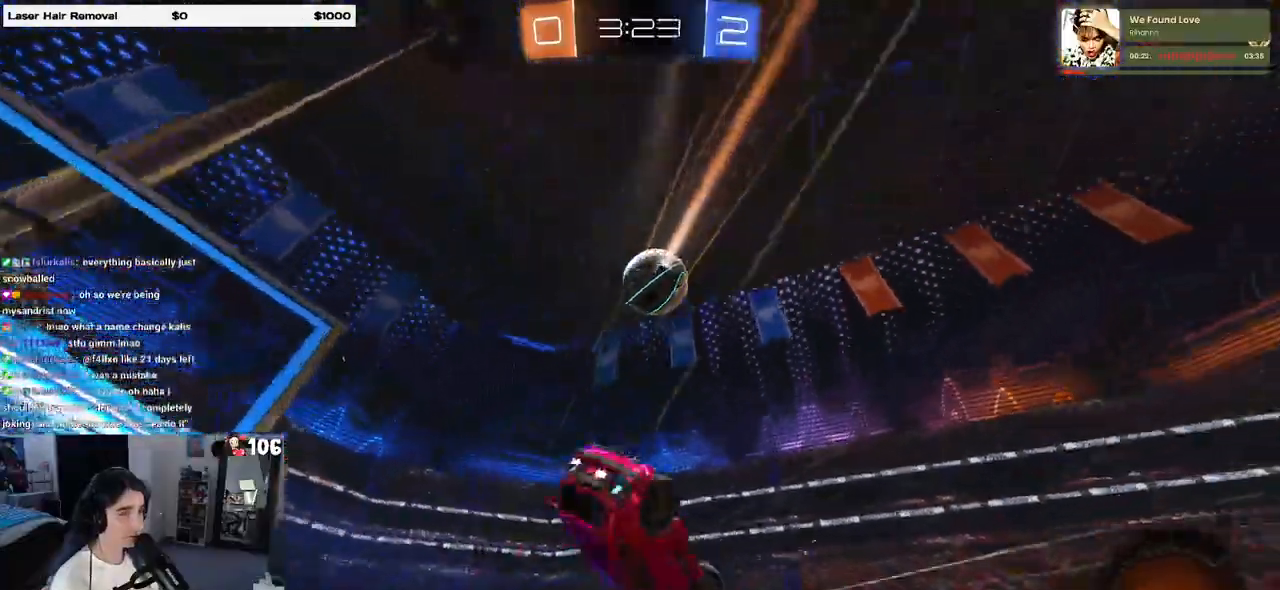
{"buttons": [], "left_stick": "center", "right_stick": "center", "events": [[450, "SQUARE", "up"], [483, "left_stick", "center"]]}